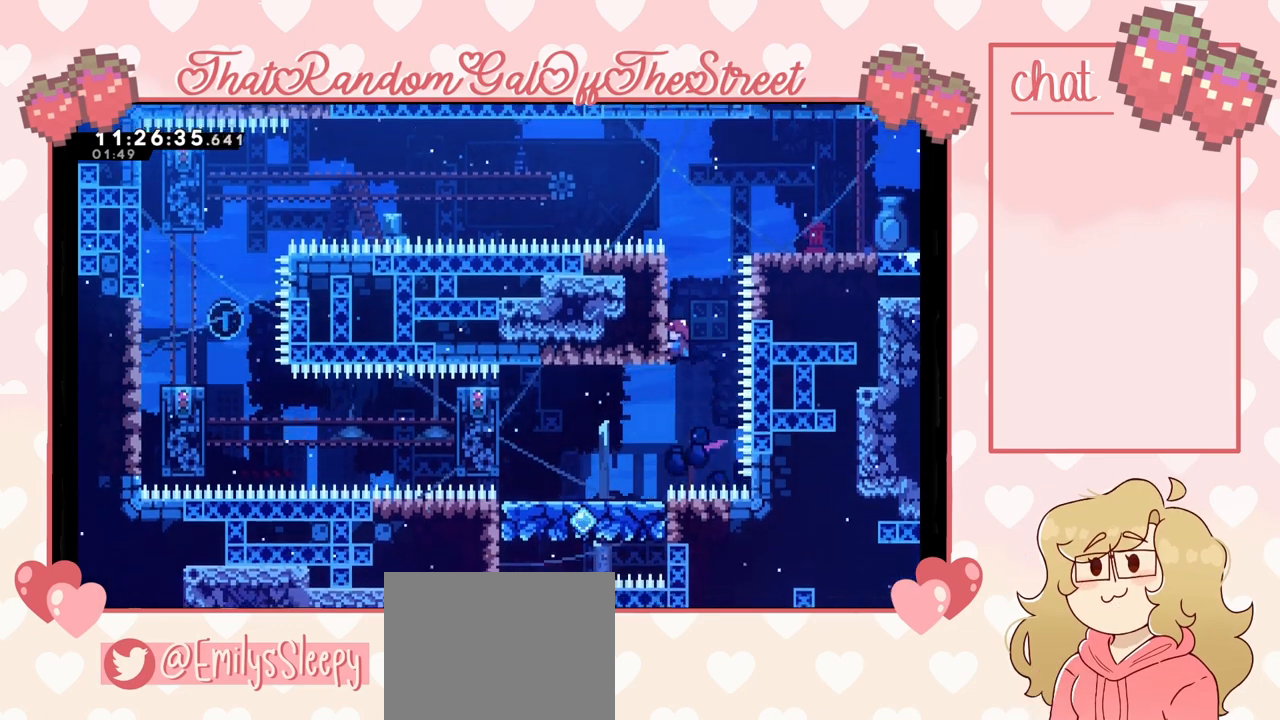
Gameplay with a controller (Xbox layout); each line is a JSON object with the inputs held at the frame after it. "events" lists button and stick changes between this image and that frame as [ms after this image, input, new state], when the widget could be followed in between.
{"buttons": ["L2"], "left_stick": "center", "right_stick": "center", "events": []}
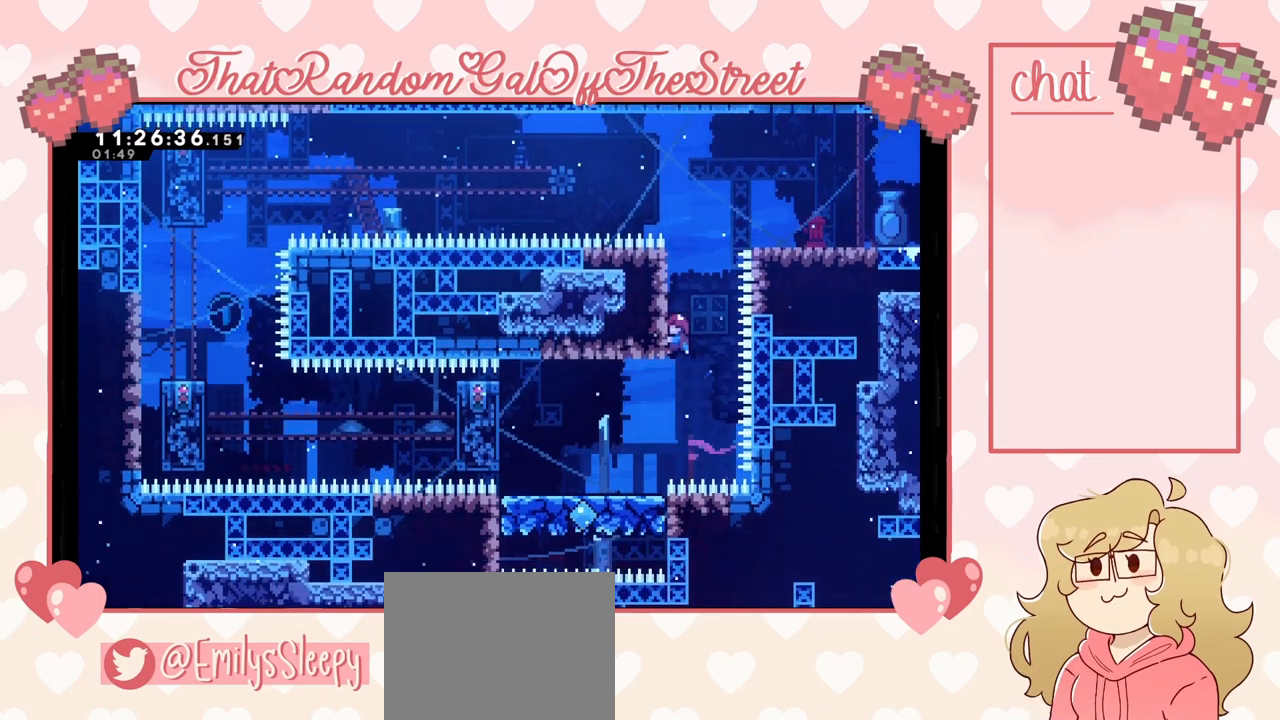
{"buttons": [], "left_stick": "left", "right_stick": "center", "events": [[400, "left_stick", "left"], [467, "L2", "up"]]}
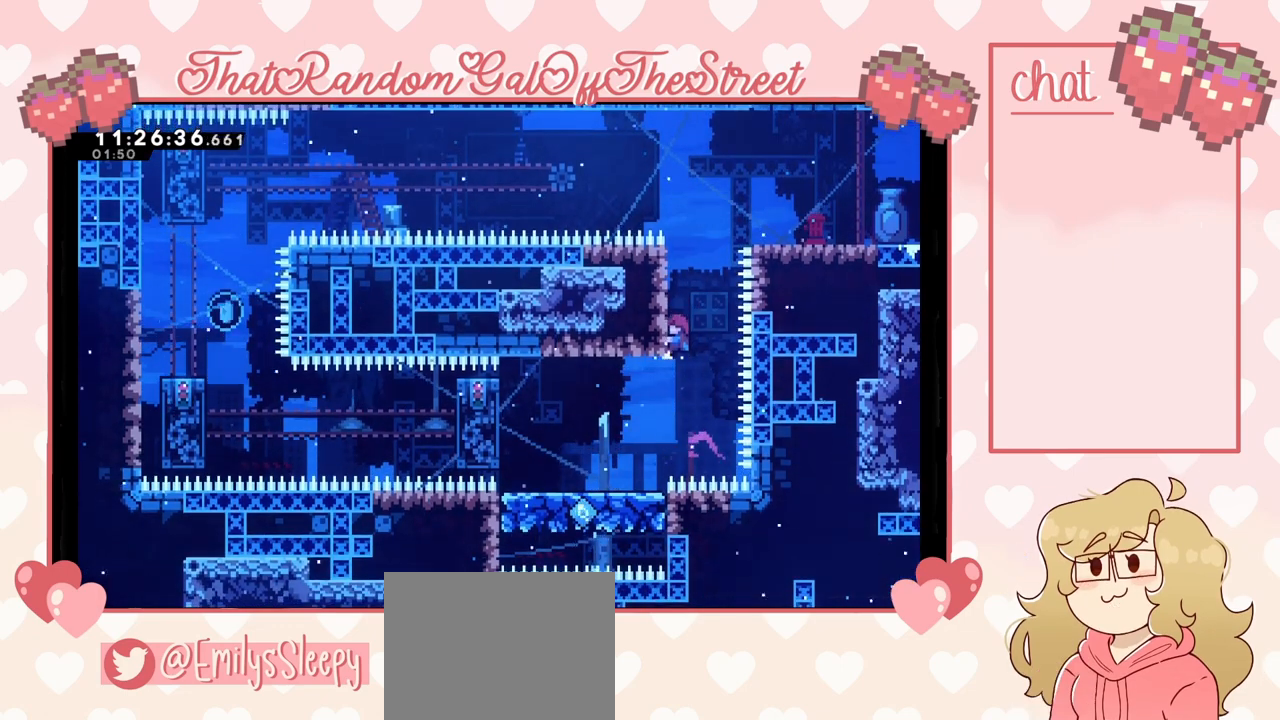
{"buttons": [], "left_stick": "left", "right_stick": "center", "events": []}
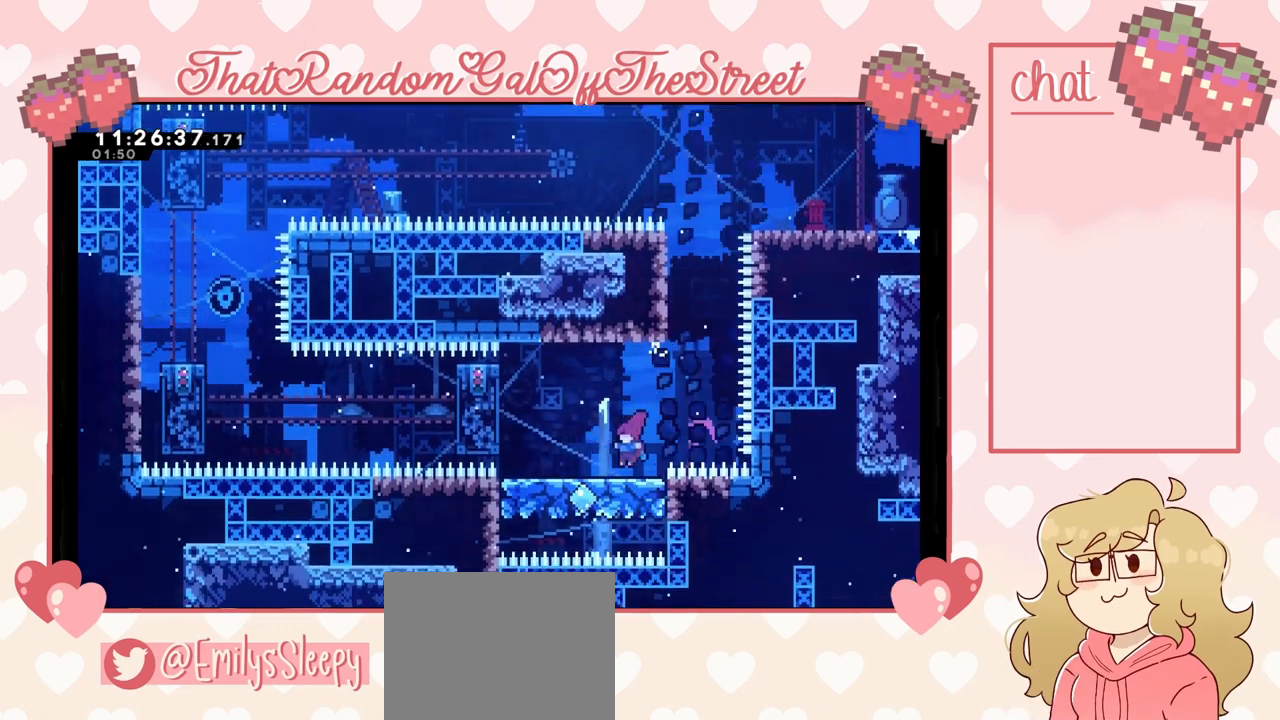
{"buttons": ["A"], "left_stick": "right", "right_stick": "center", "events": [[167, "left_stick", "center"], [233, "left_stick", "right"], [300, "A", "down"]]}
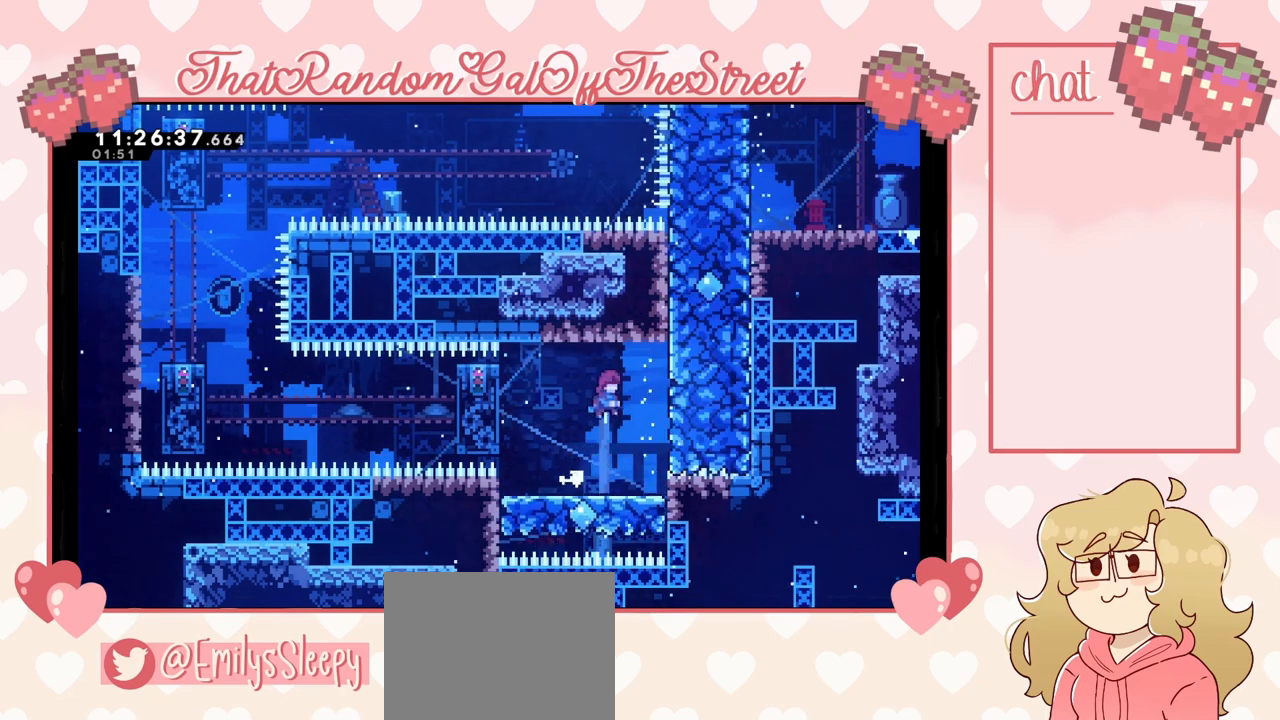
{"buttons": ["L2"], "left_stick": "left", "right_stick": "center", "events": [[200, "A", "up"], [233, "L2", "down"], [333, "left_stick", "center"], [433, "left_stick", "left"]]}
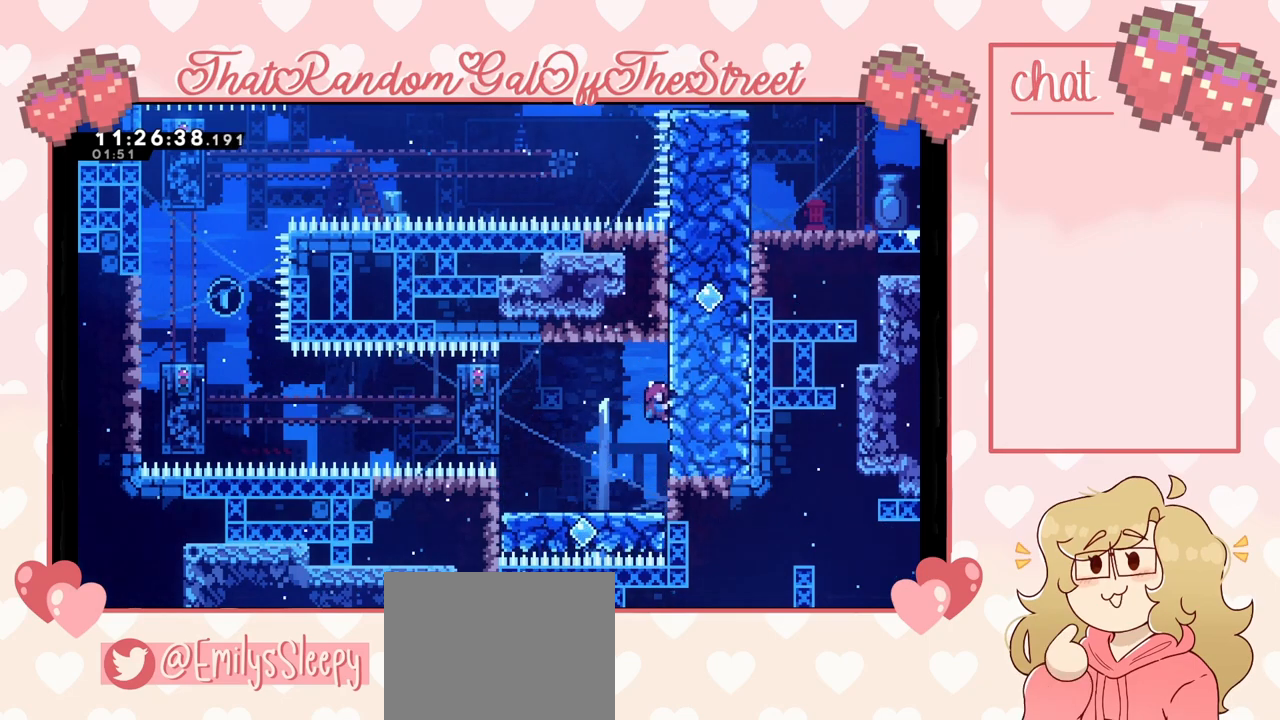
{"buttons": ["X"], "left_stick": "left", "right_stick": "center", "events": [[133, "A", "down"], [133, "L2", "up"], [233, "A", "up"], [500, "X", "down"]]}
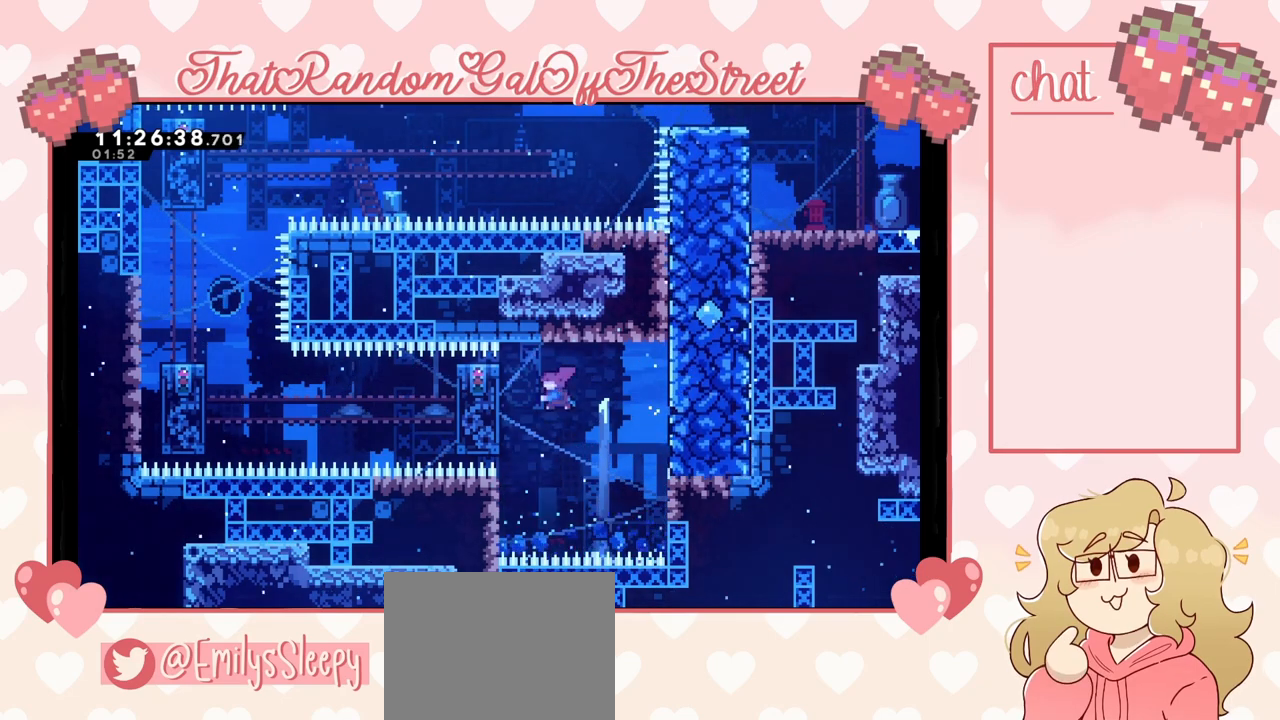
{"buttons": ["L2"], "left_stick": "left", "right_stick": "center", "events": [[67, "X", "up"], [133, "L2", "down"]]}
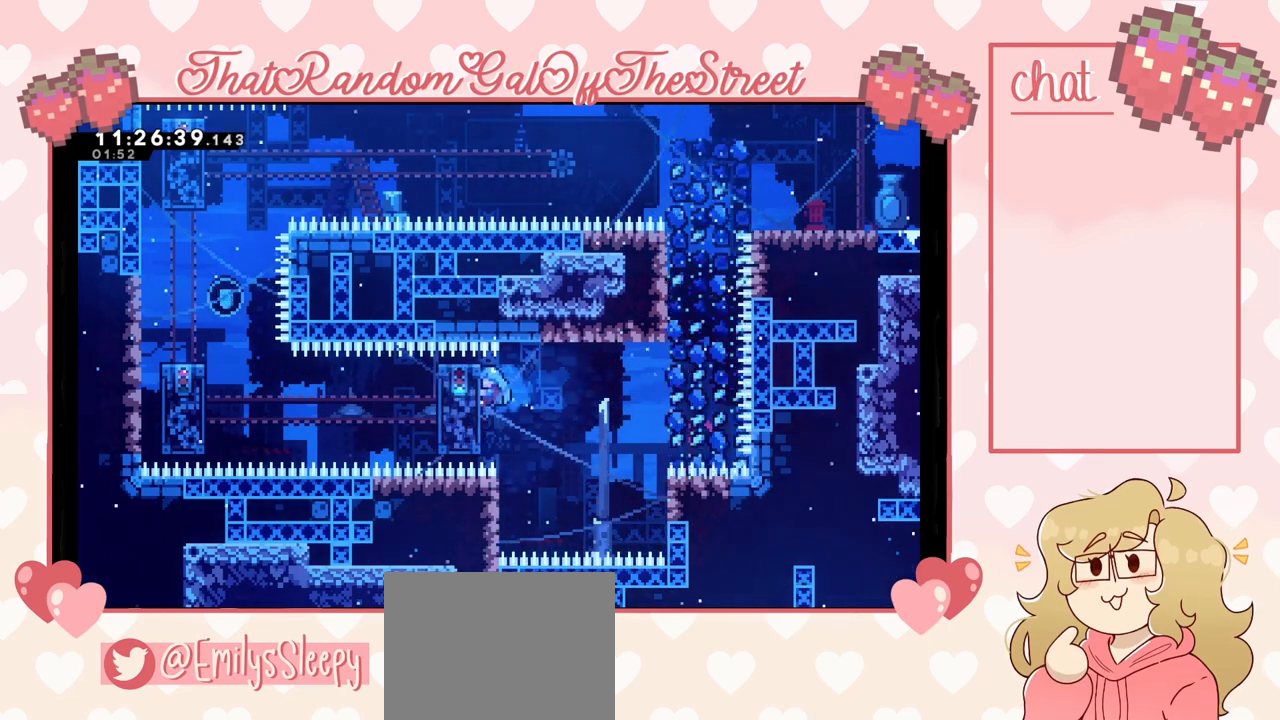
{"buttons": ["L2"], "left_stick": "up-left", "right_stick": "center", "events": [[300, "left_stick", "up-left"]]}
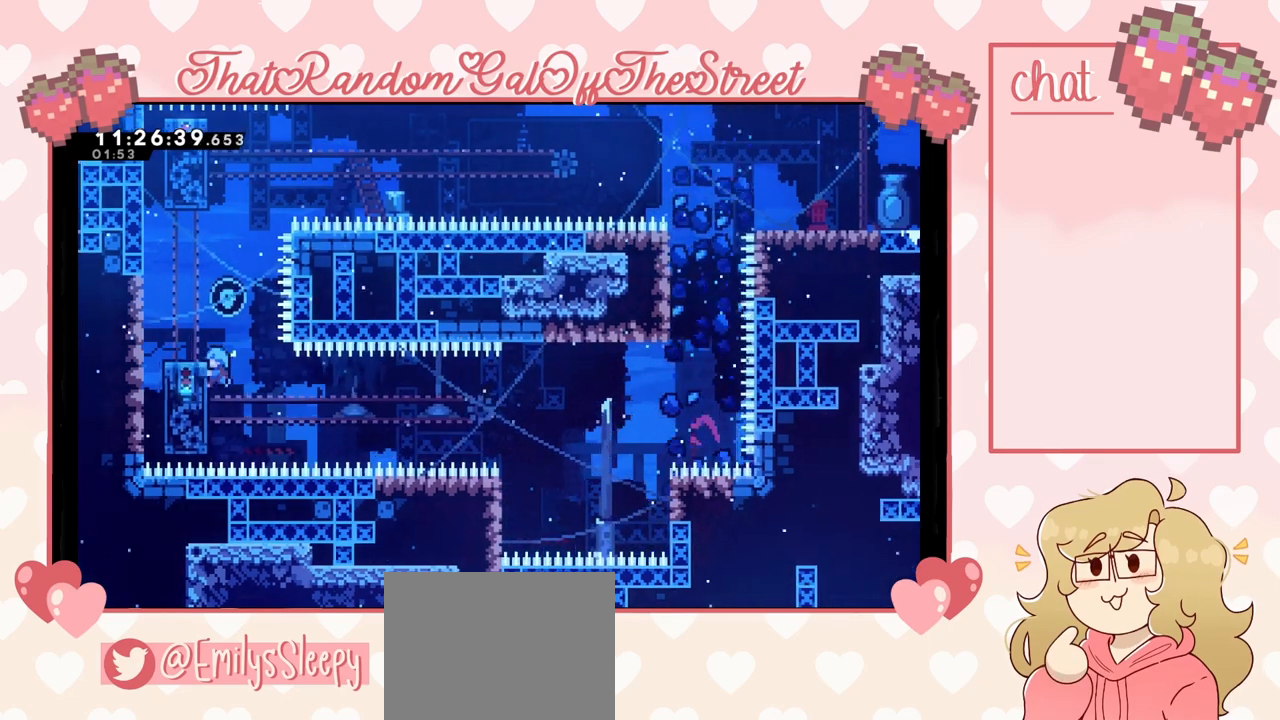
{"buttons": ["L2"], "left_stick": "up", "right_stick": "center", "events": [[67, "left_stick", "up"]]}
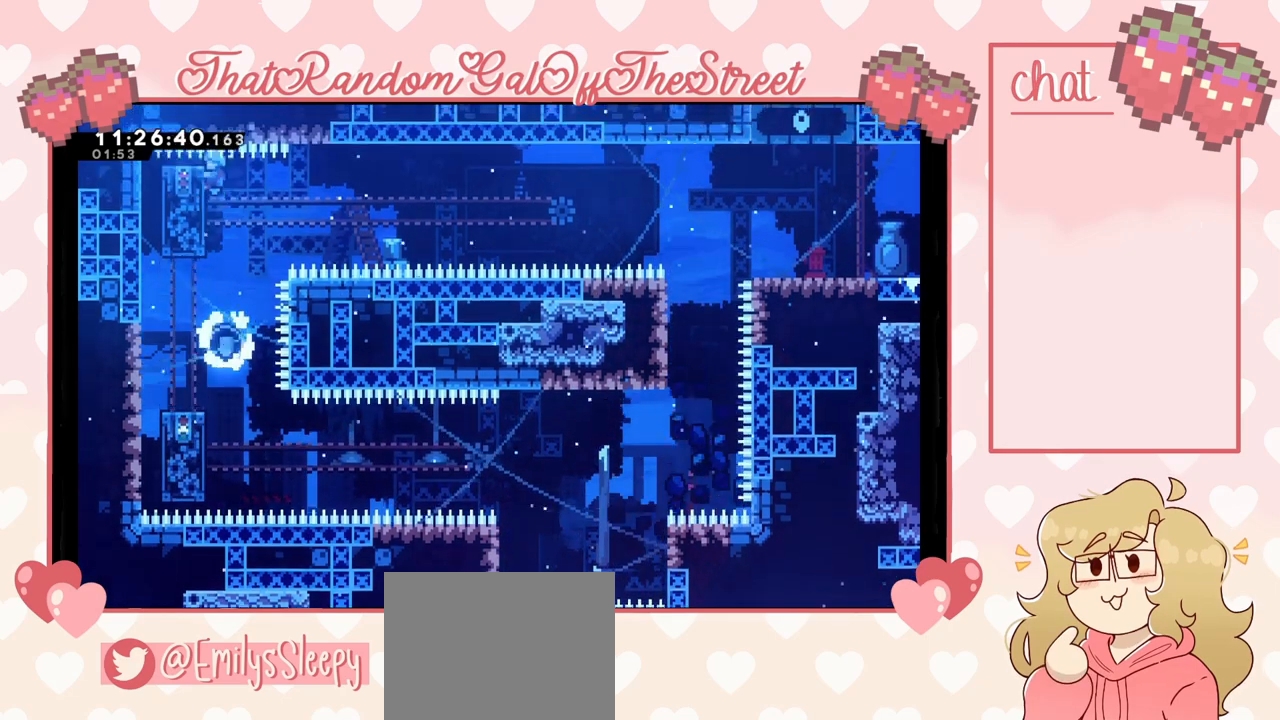
{"buttons": ["A", "L2"], "left_stick": "up", "right_stick": "center", "events": [[433, "A", "down"]]}
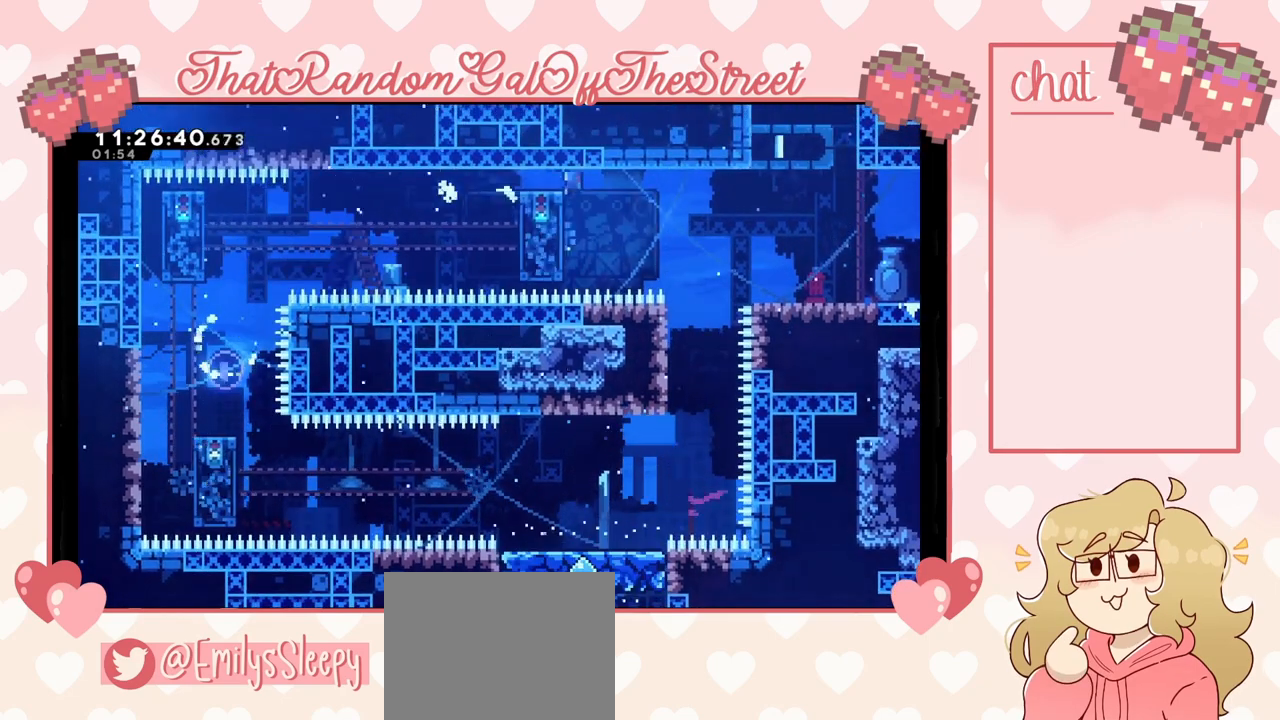
{"buttons": ["L2"], "left_stick": "up", "right_stick": "center", "events": [[333, "A", "up"]]}
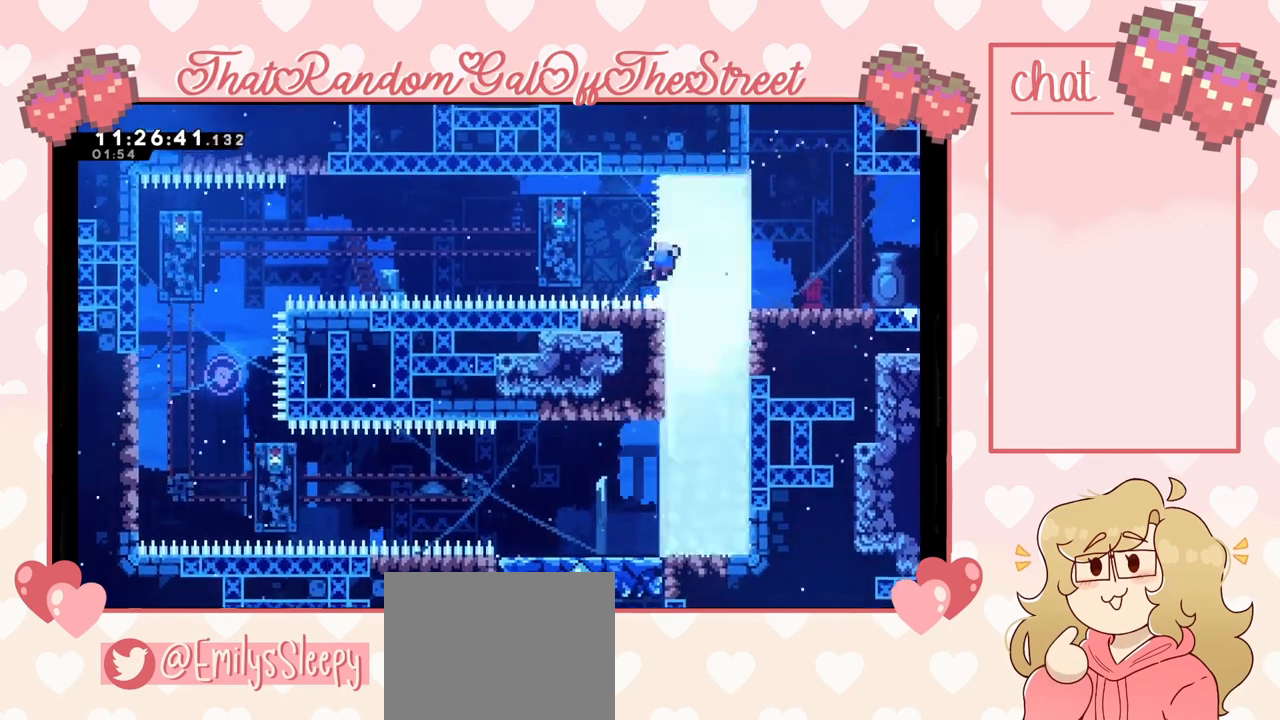
{"buttons": ["L2"], "left_stick": "center", "right_stick": "center", "events": [[33, "left_stick", "up-right"], [500, "left_stick", "center"]]}
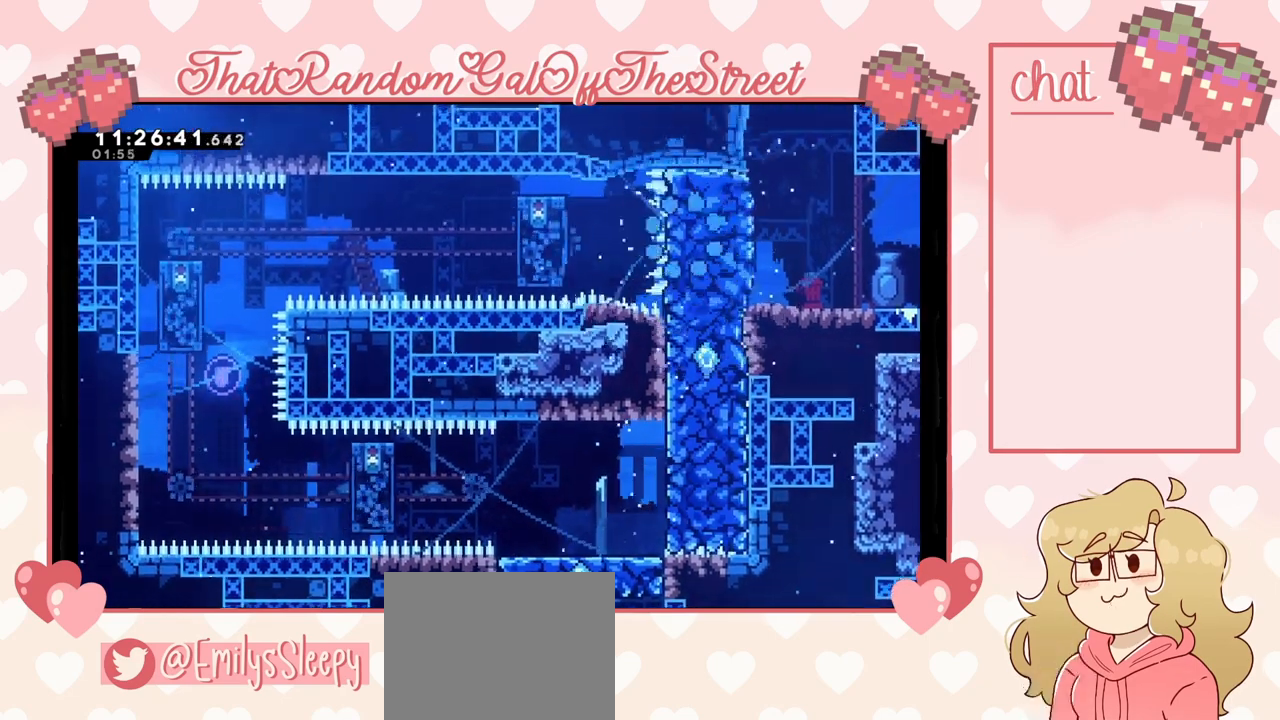
{"buttons": ["A", "X", "Y"], "left_stick": "center", "right_stick": "center", "events": [[167, "A", "down"], [167, "Y", "down"], [200, "X", "down"], [233, "B", "down"], [333, "A", "up"], [333, "B", "up"], [333, "L2", "up"], [333, "X", "up"], [400, "Y", "up"], [433, "A", "down"], [433, "Y", "down"], [467, "X", "down"]]}
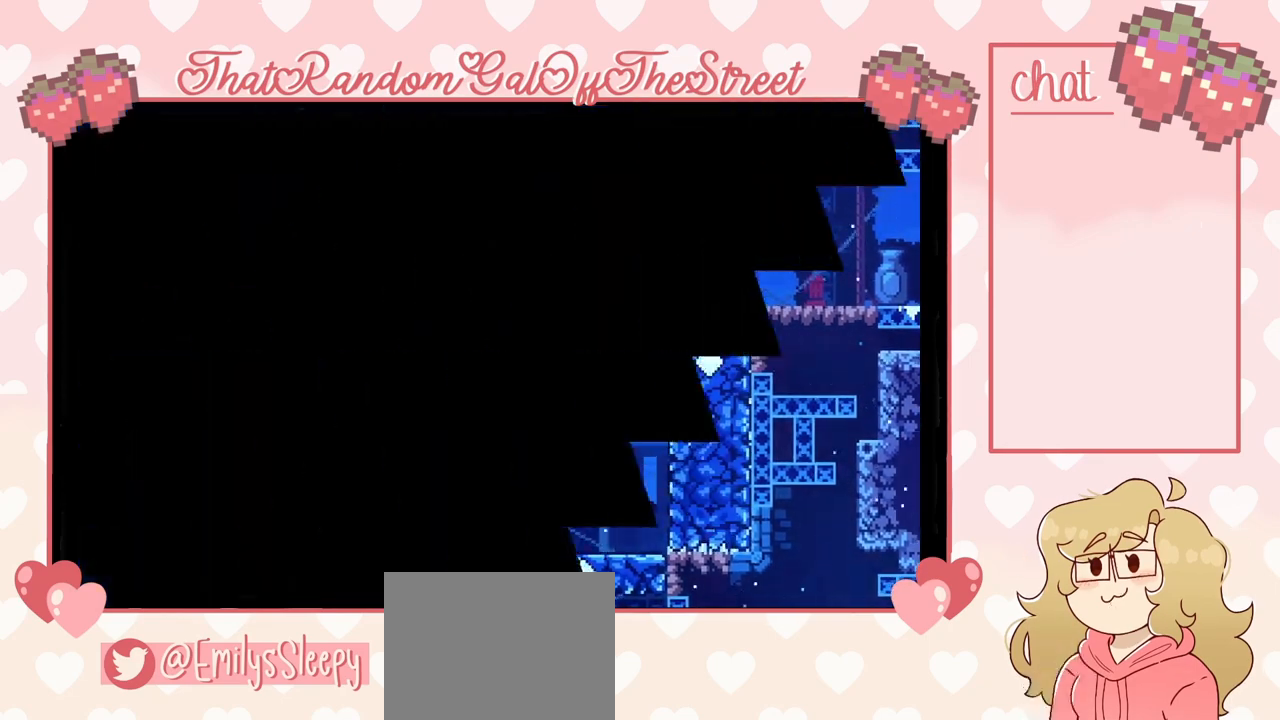
{"buttons": [], "left_stick": "center", "right_stick": "center", "events": [[67, "A", "up"], [100, "X", "up"], [133, "A", "down"], [167, "X", "down"], [300, "A", "up"], [300, "X", "up"], [333, "Y", "up"]]}
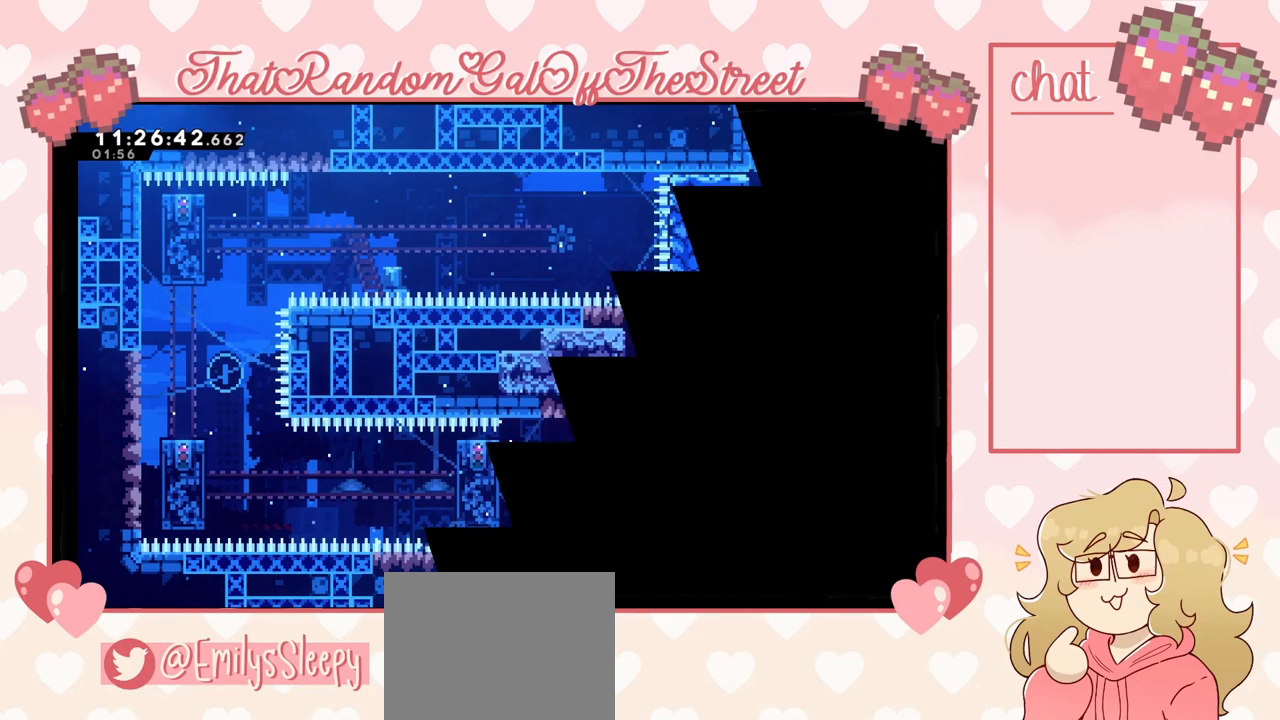
{"buttons": [], "left_stick": "left", "right_stick": "center", "events": [[500, "left_stick", "left"]]}
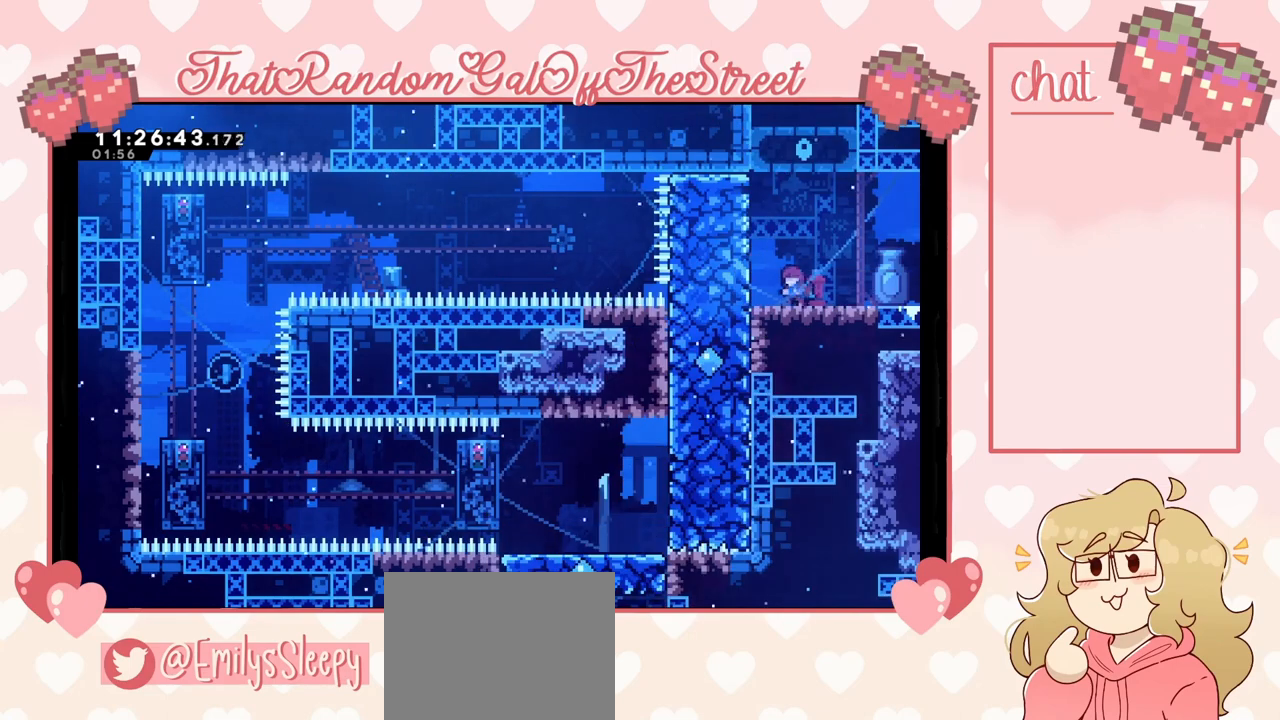
{"buttons": [], "left_stick": "center", "right_stick": "center", "events": [[233, "L2", "down"], [333, "left_stick", "center"], [400, "L2", "up"]]}
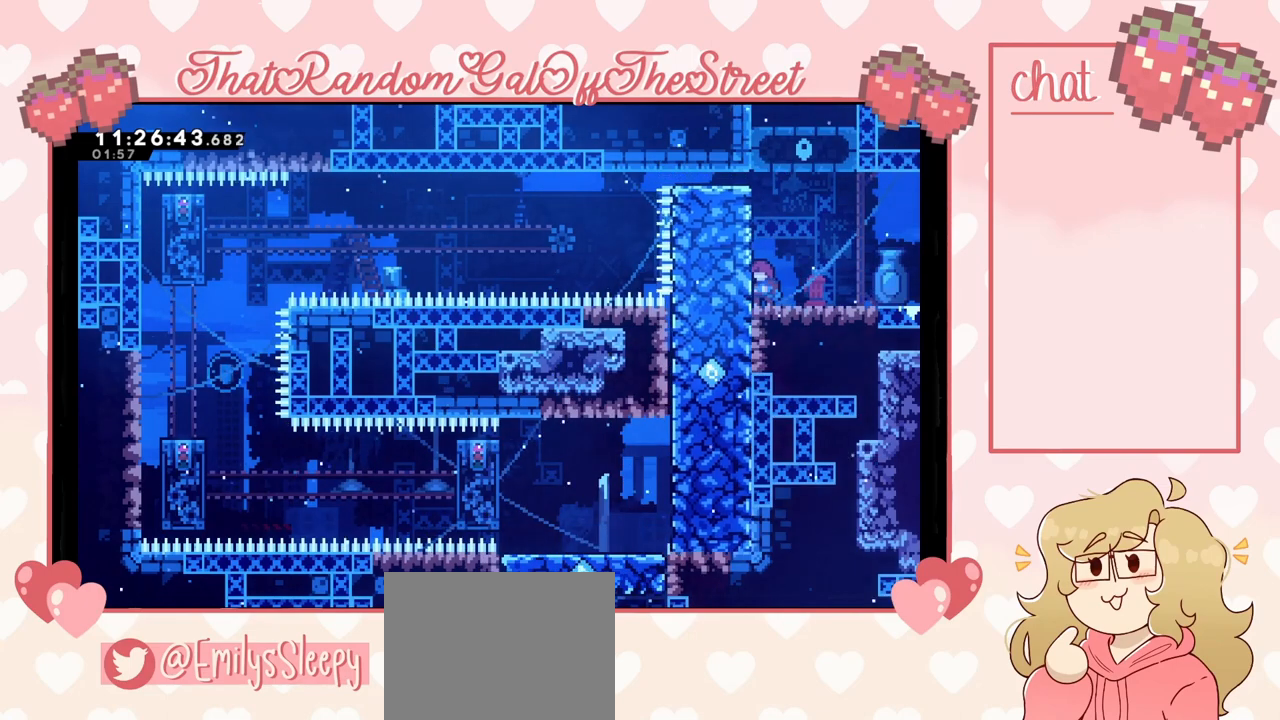
{"buttons": [], "left_stick": "center", "right_stick": "center", "events": []}
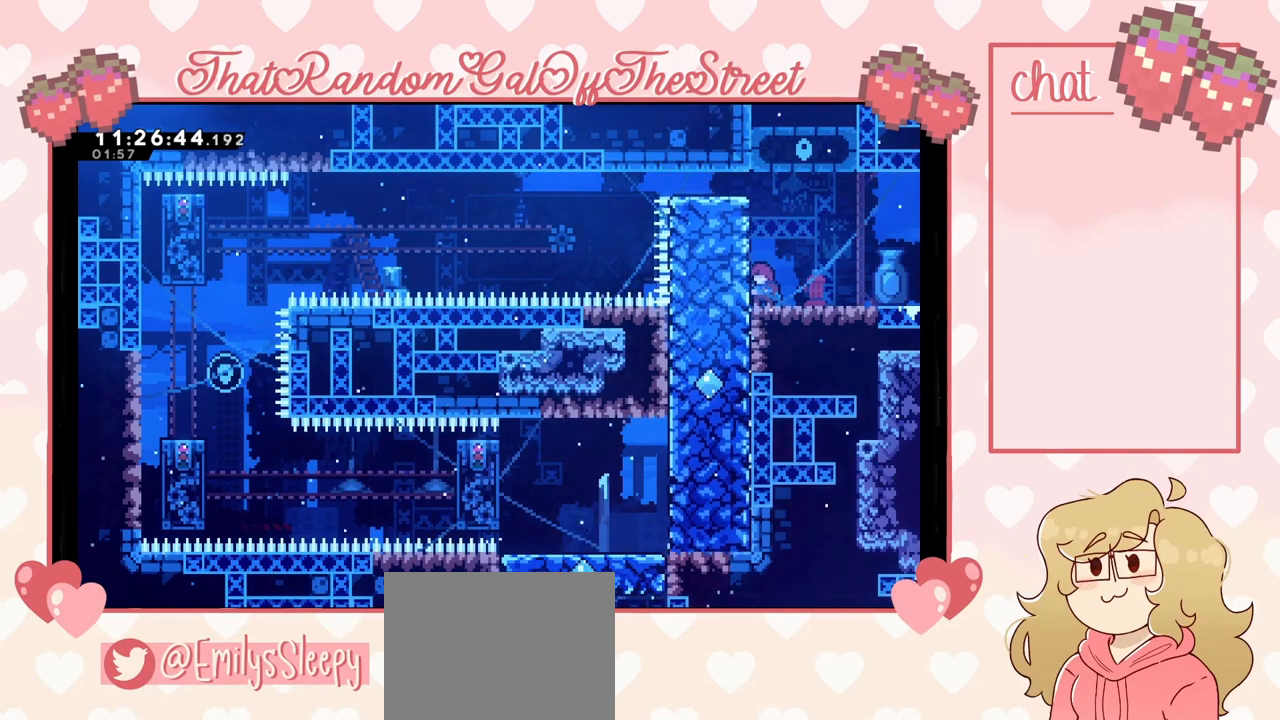
{"buttons": [], "left_stick": "left", "right_stick": "center", "events": [[433, "left_stick", "left"]]}
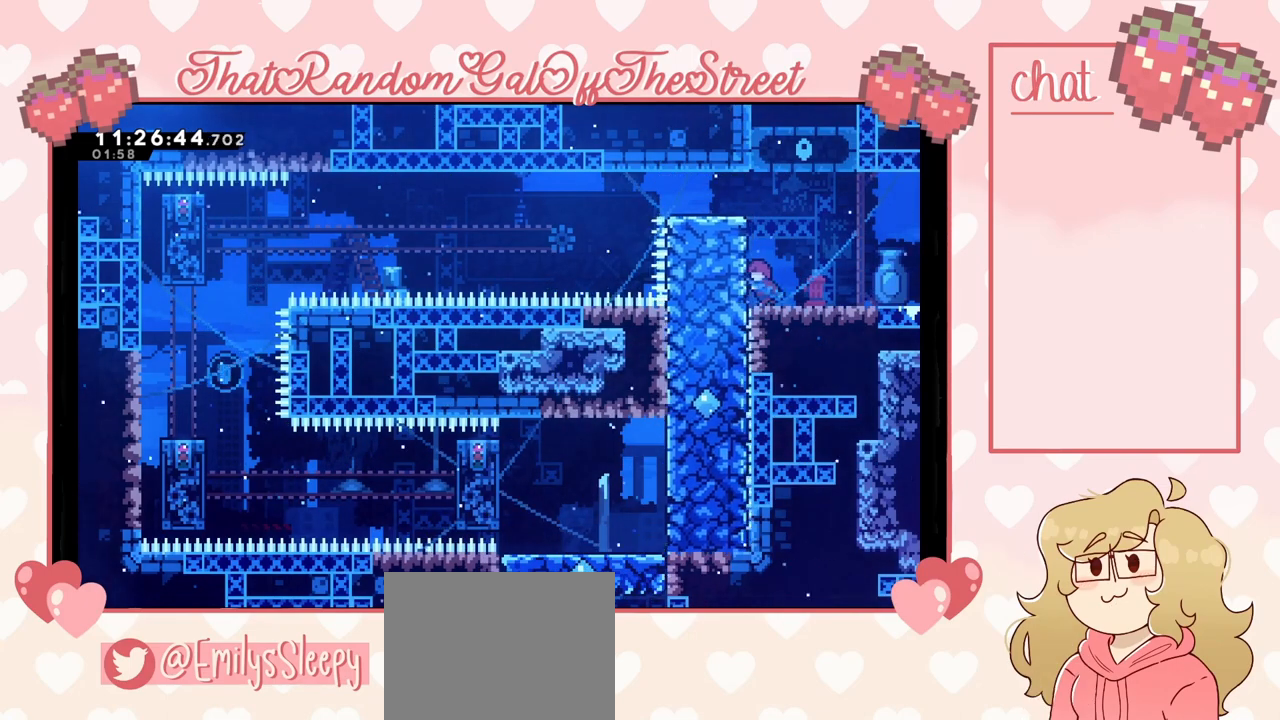
{"buttons": [], "left_stick": "left", "right_stick": "center", "events": []}
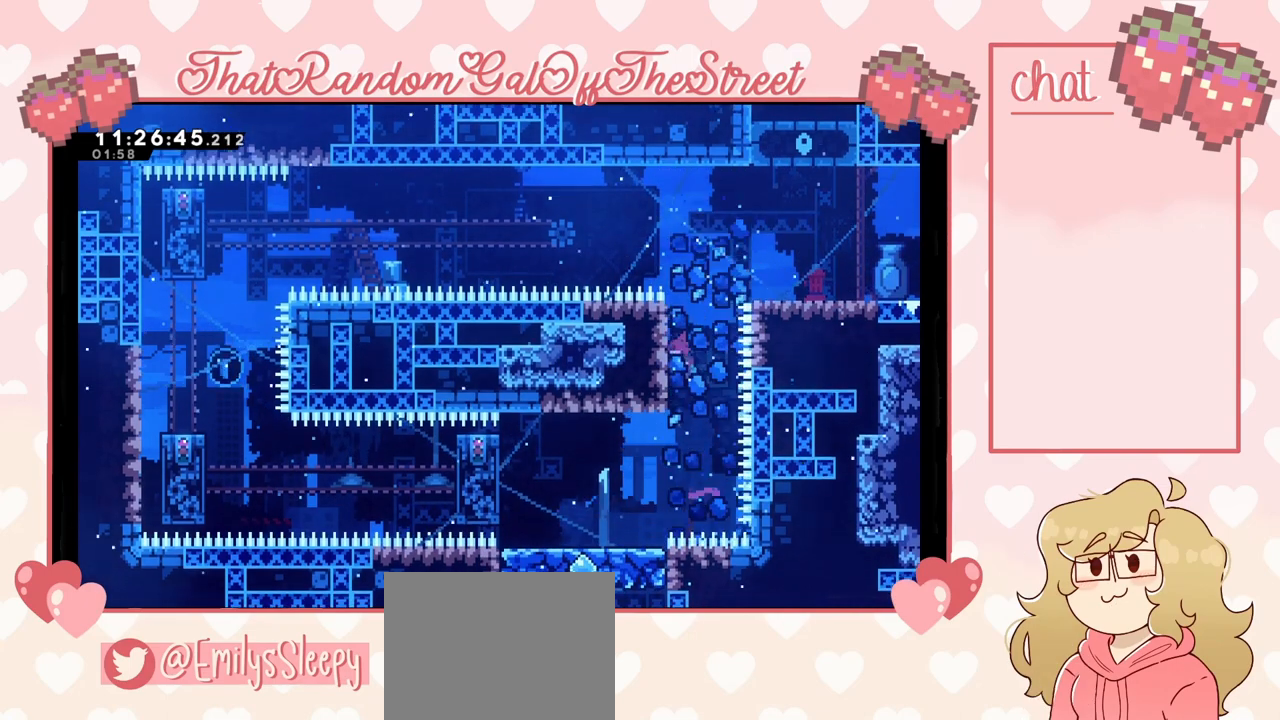
{"buttons": ["L2"], "left_stick": "left", "right_stick": "center", "events": [[67, "L2", "down"]]}
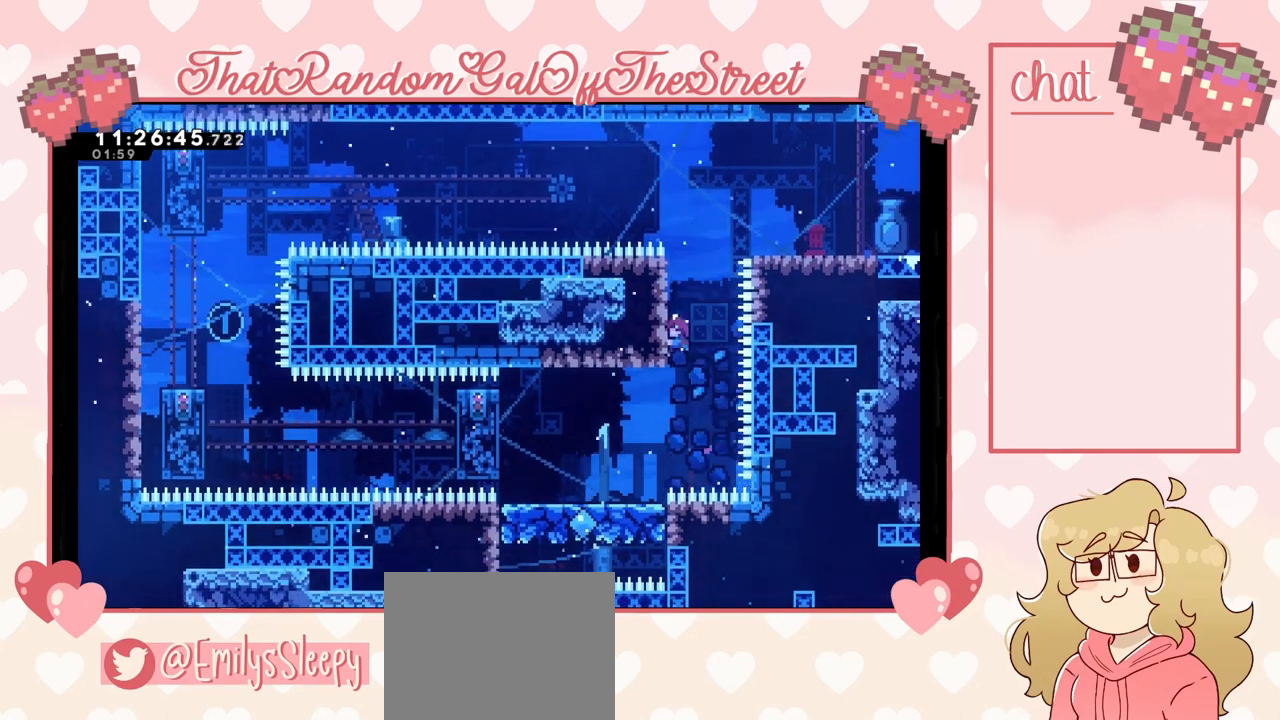
{"buttons": ["L2"], "left_stick": "left", "right_stick": "center", "events": []}
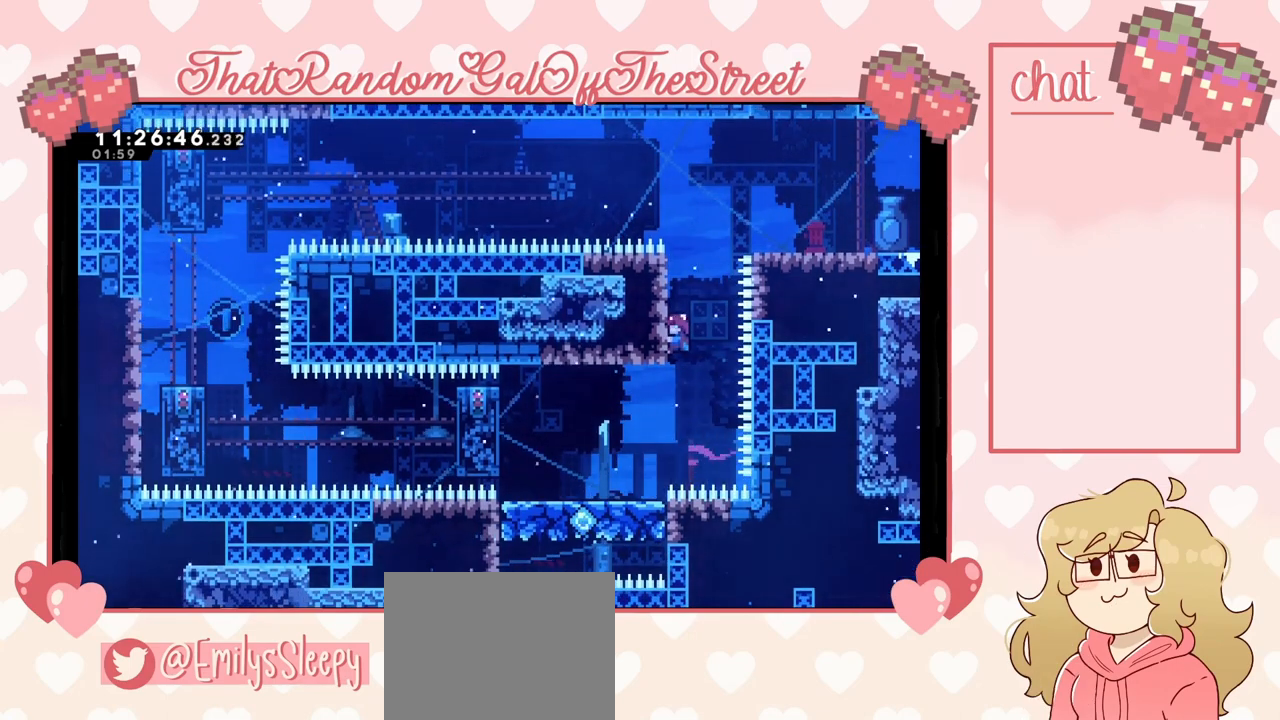
{"buttons": ["L2"], "left_stick": "left", "right_stick": "center", "events": []}
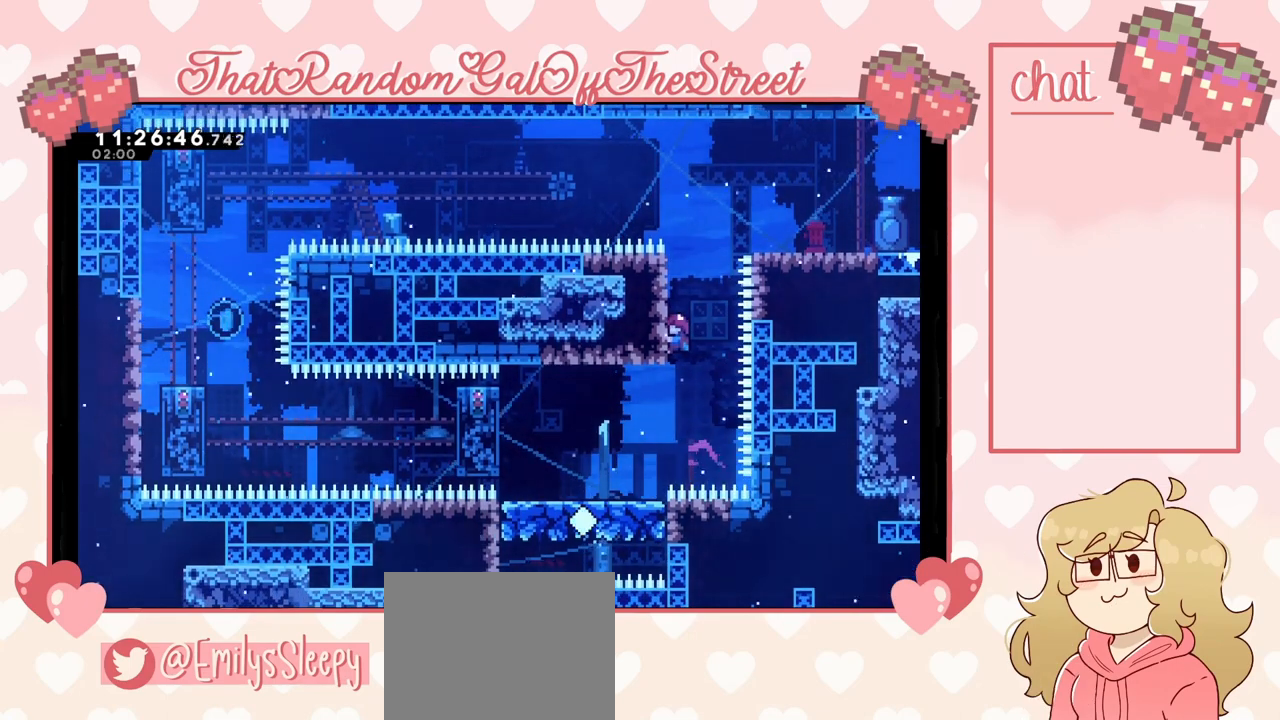
{"buttons": [], "left_stick": "left", "right_stick": "center", "events": [[33, "L2", "up"]]}
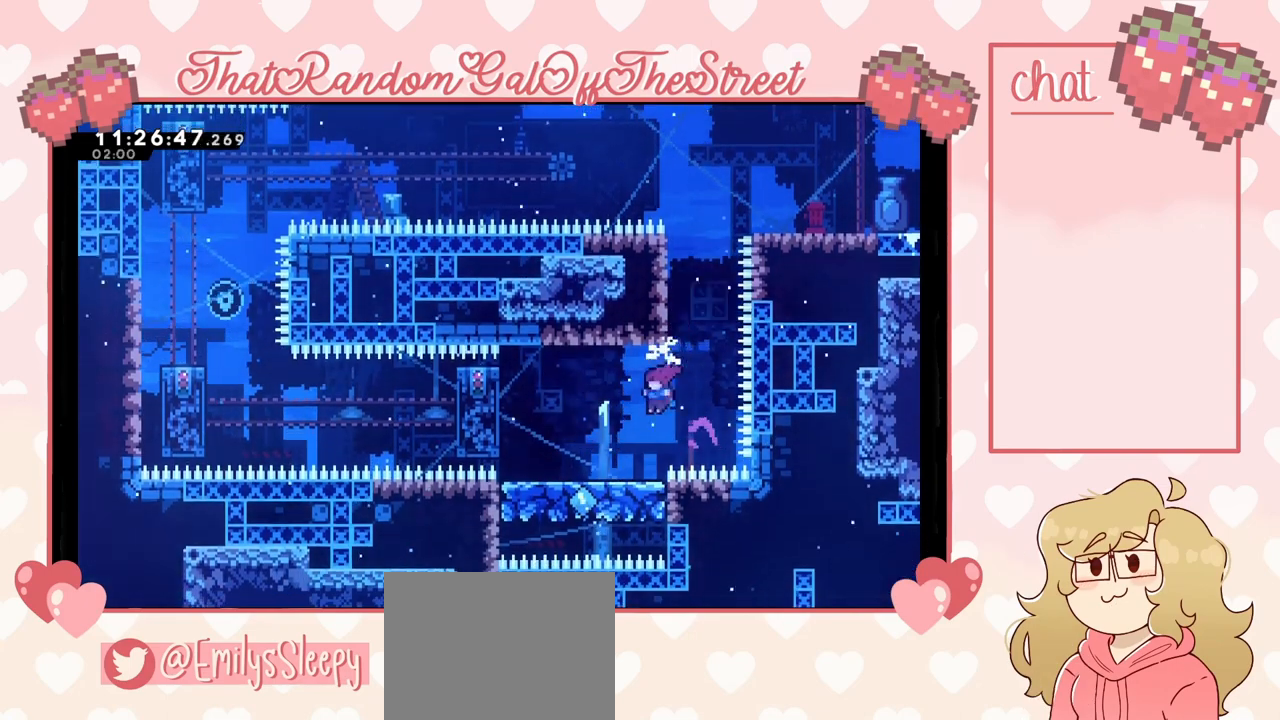
{"buttons": ["A"], "left_stick": "right", "right_stick": "center", "events": [[300, "A", "down"], [300, "left_stick", "right"]]}
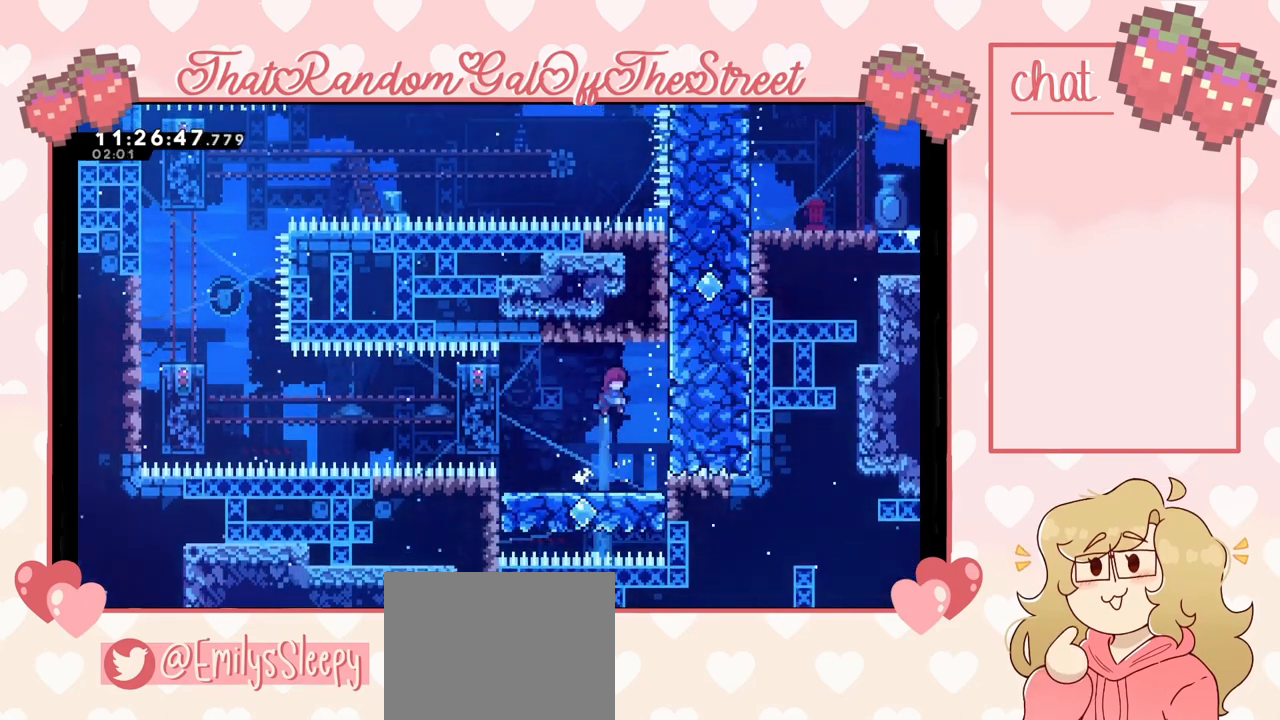
{"buttons": ["A"], "left_stick": "left", "right_stick": "center", "events": [[133, "A", "up"], [233, "left_stick", "left"], [300, "A", "down"]]}
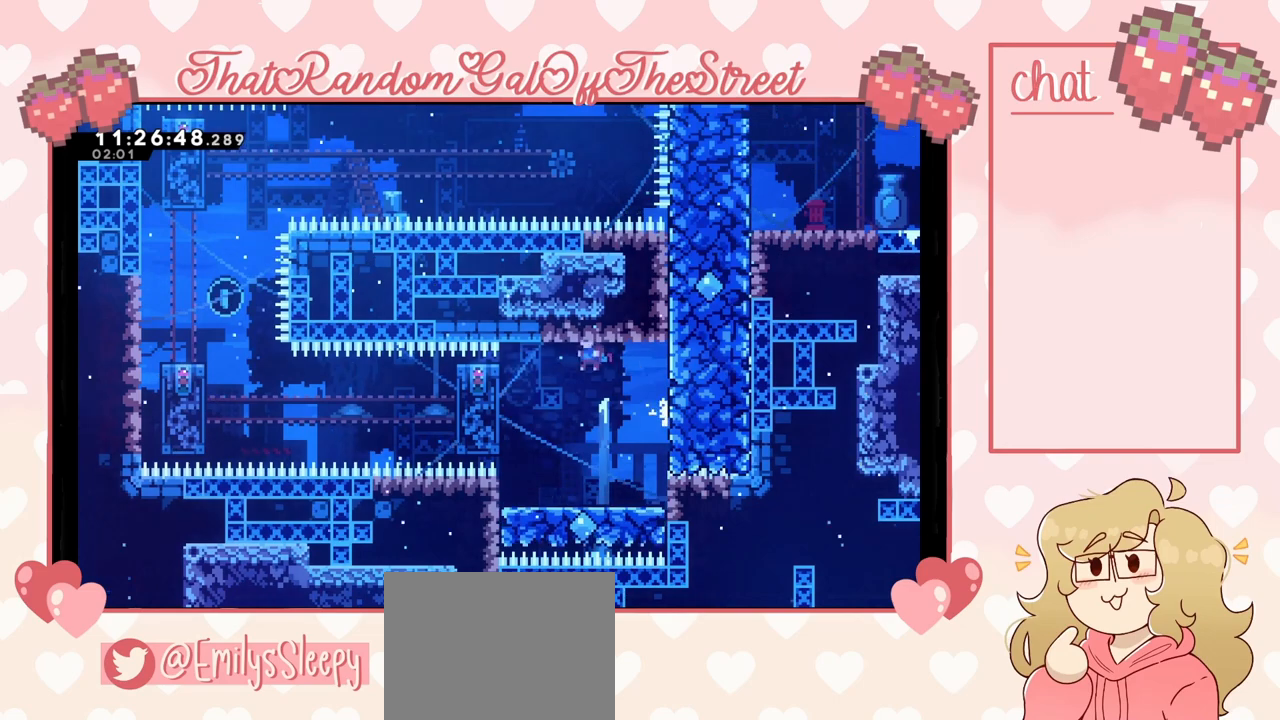
{"buttons": ["L2"], "left_stick": "up-left", "right_stick": "center", "events": [[233, "L2", "down"], [267, "left_stick", "up-left"], [433, "A", "up"]]}
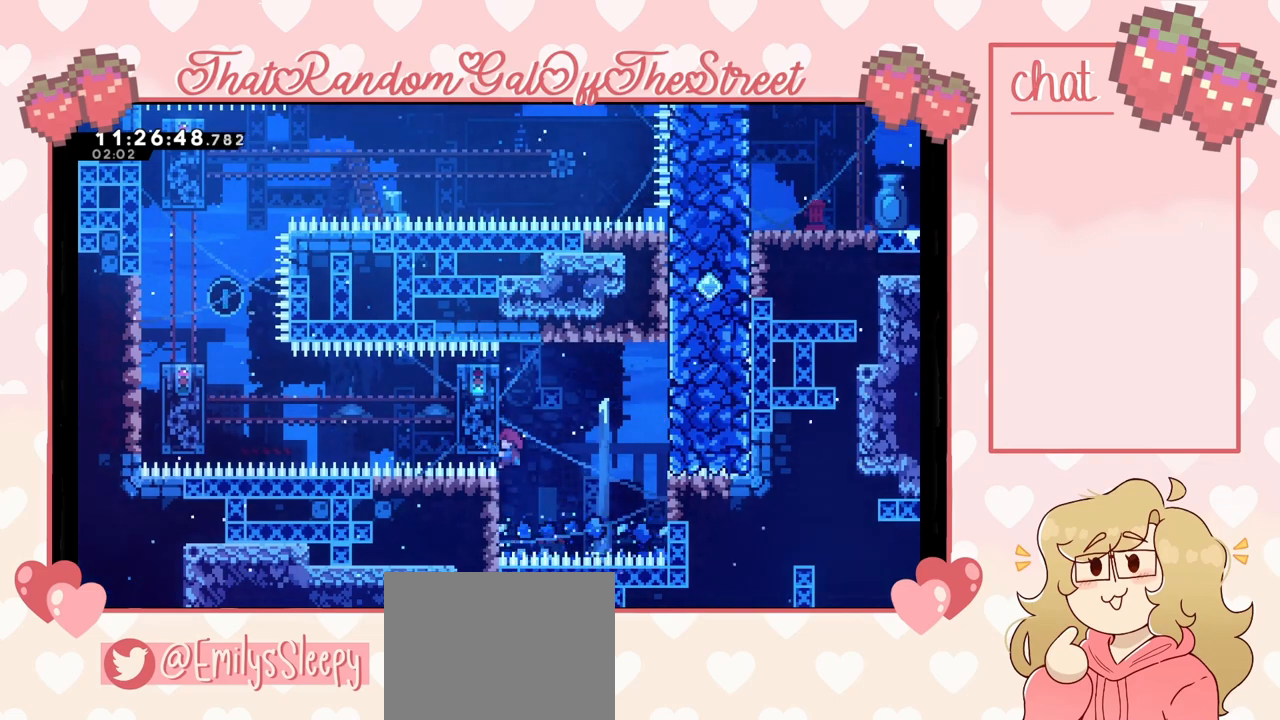
{"buttons": ["L2"], "left_stick": "up-left", "right_stick": "center", "events": []}